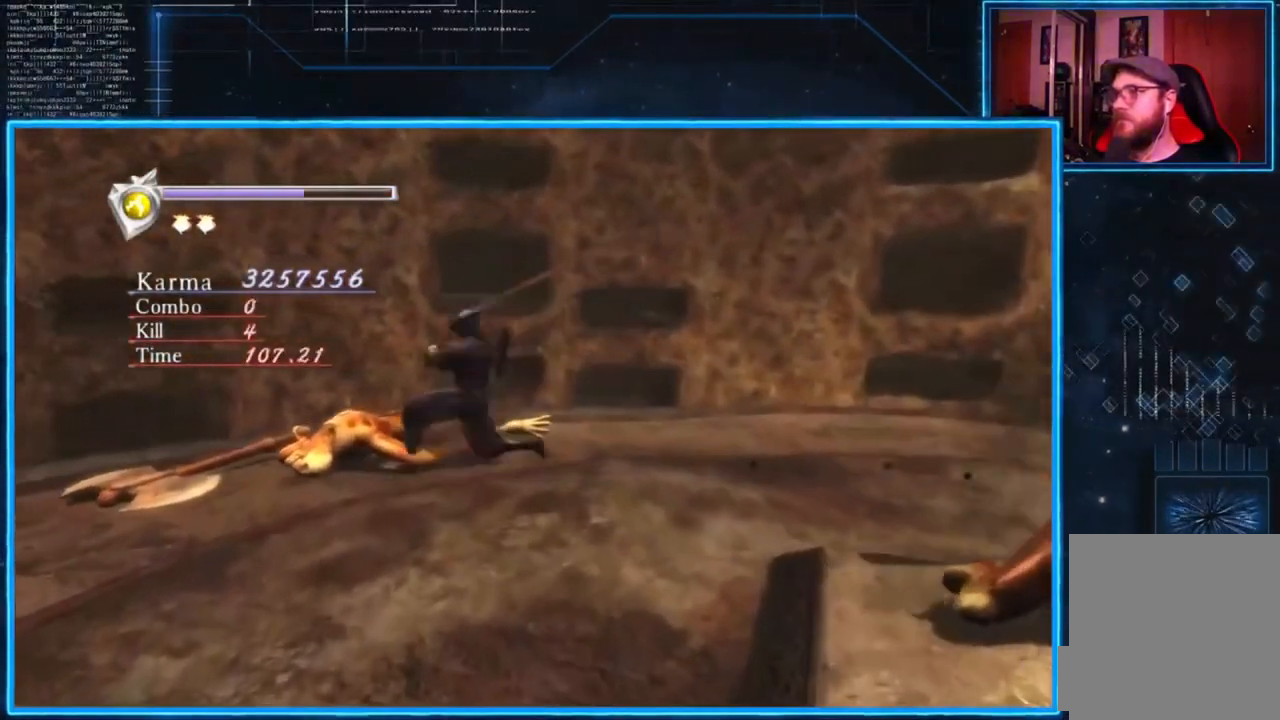
Gameplay with a controller (Xbox layout); each line is a JSON object with the inputs held at the frame after it. "events" lists button and stick changes between this image and that frame as [ms after this image, input, new state], when the widget could be followed in between.
{"buttons": [], "left_stick": "right", "right_stick": "right", "events": [[33, "left_stick", "center"], [234, "right_stick", "right"], [367, "left_stick", "right"]]}
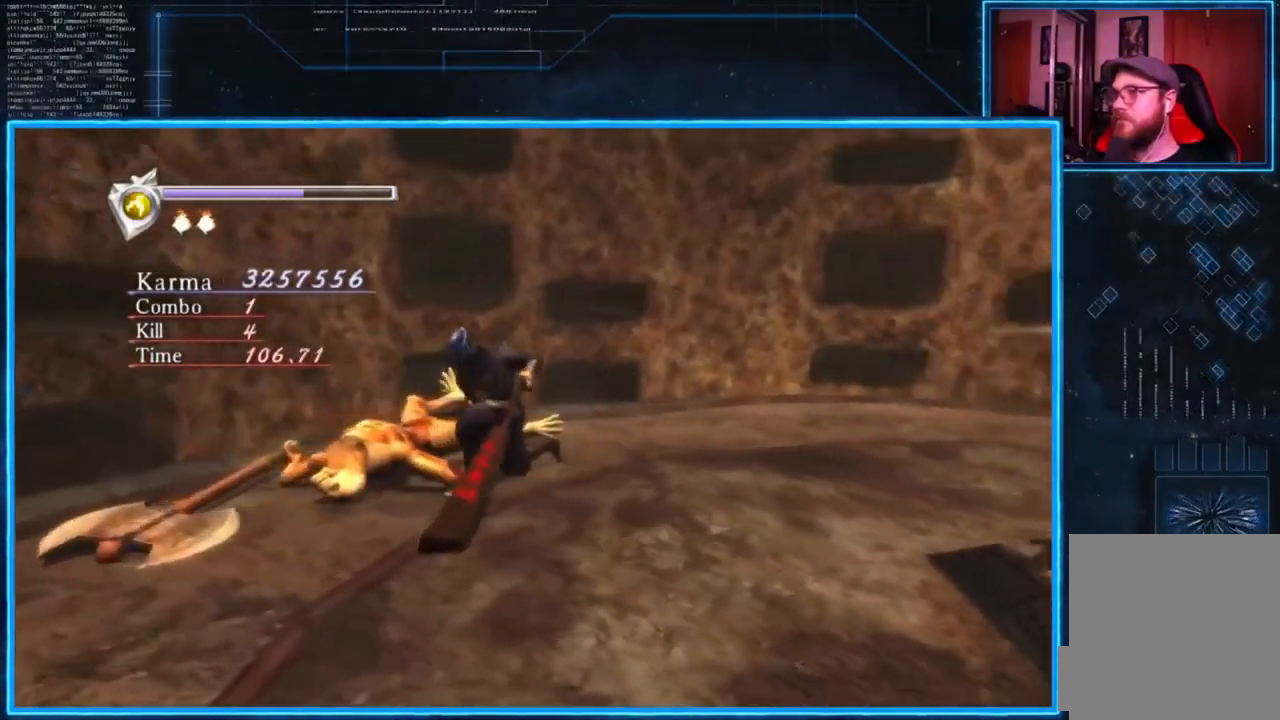
{"buttons": ["Y"], "left_stick": "center", "right_stick": "center", "events": [[101, "left_stick", "center"], [134, "right_stick", "center"], [334, "Y", "down"], [434, "Y", "up"], [501, "Y", "down"]]}
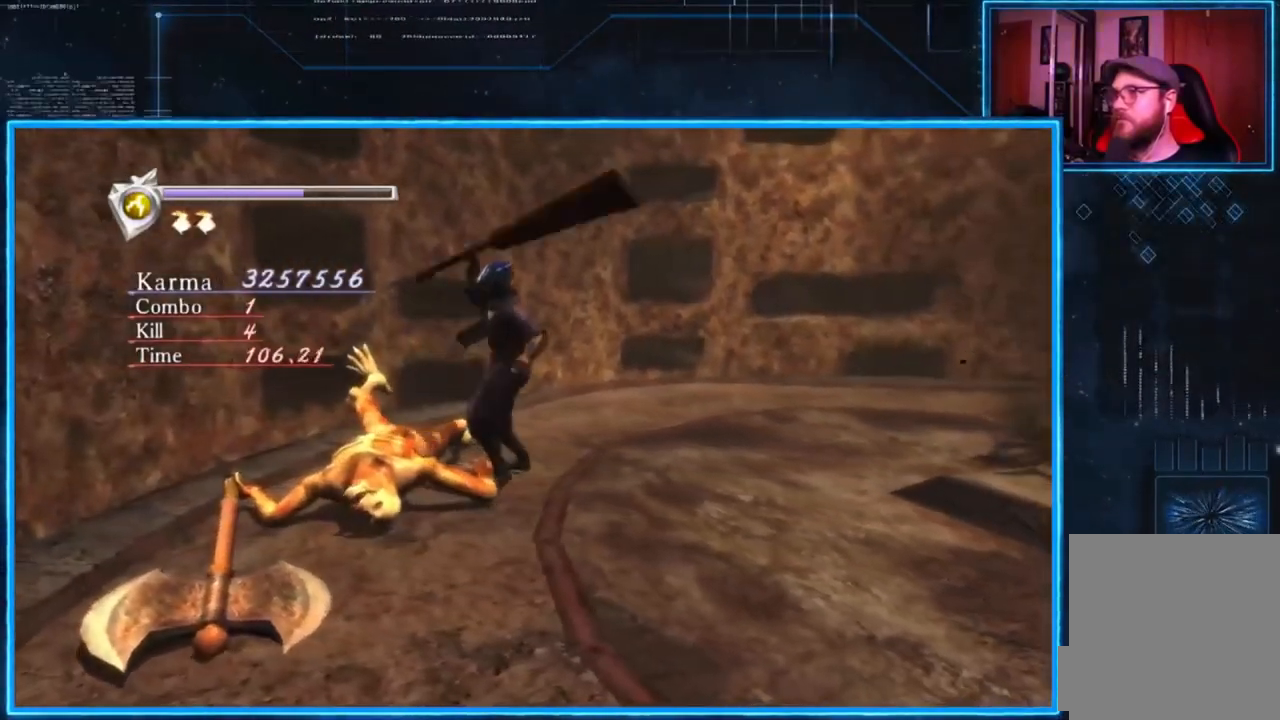
{"buttons": [], "left_stick": "center", "right_stick": "center", "events": [[67, "Y", "up"], [133, "Y", "down"], [200, "Y", "up"], [300, "Y", "down"], [334, "Y", "up"]]}
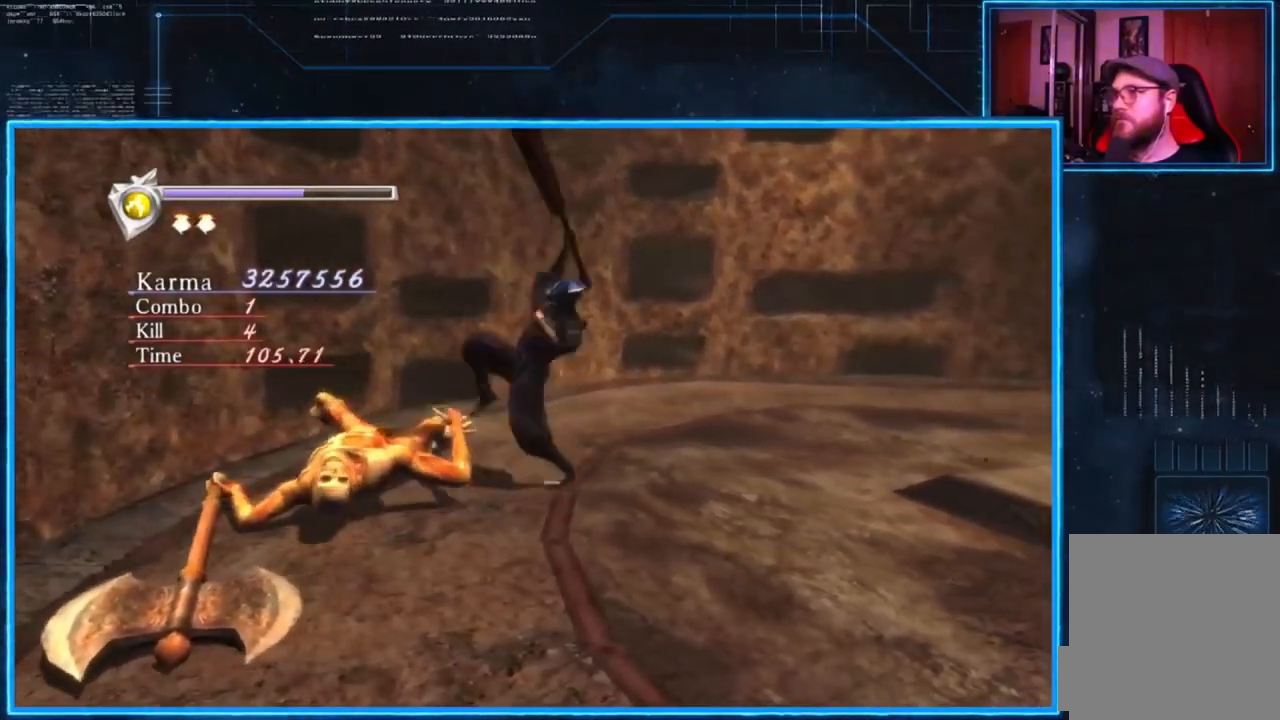
{"buttons": [], "left_stick": "up-right", "right_stick": "down-right", "events": [[267, "right_stick", "down-right"], [367, "left_stick", "up-right"]]}
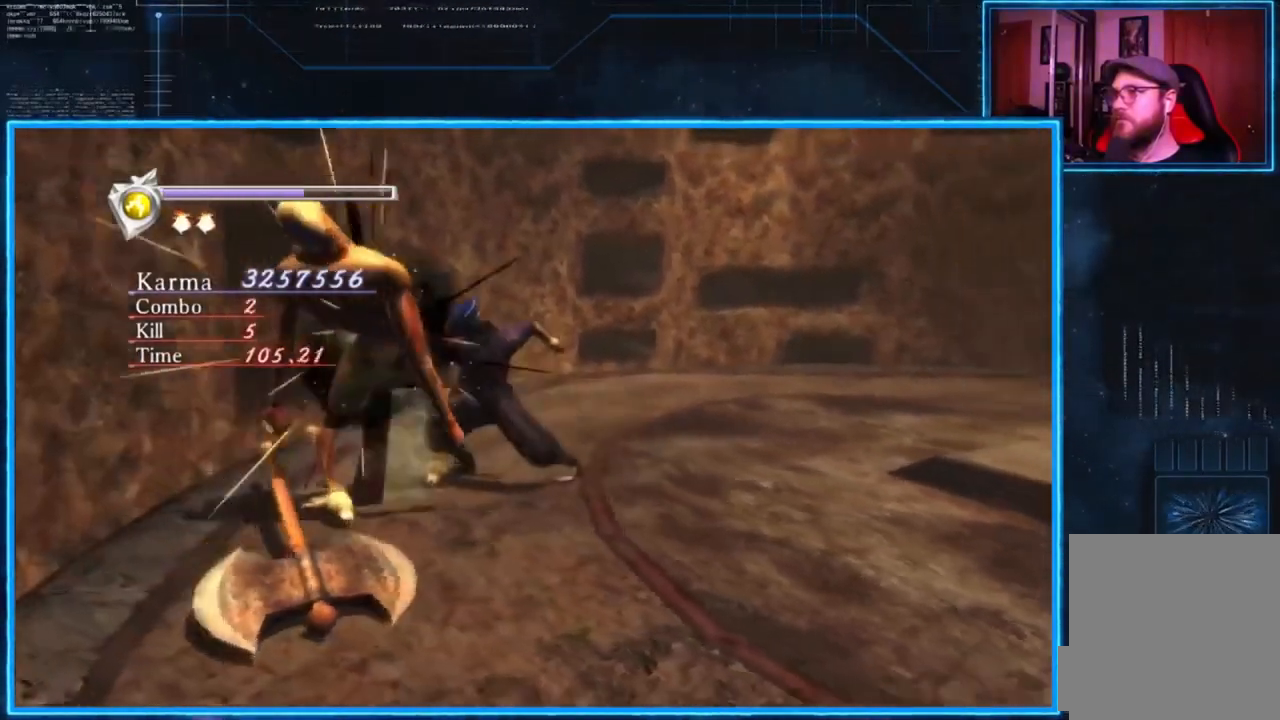
{"buttons": [], "left_stick": "up-right", "right_stick": "down-right", "events": []}
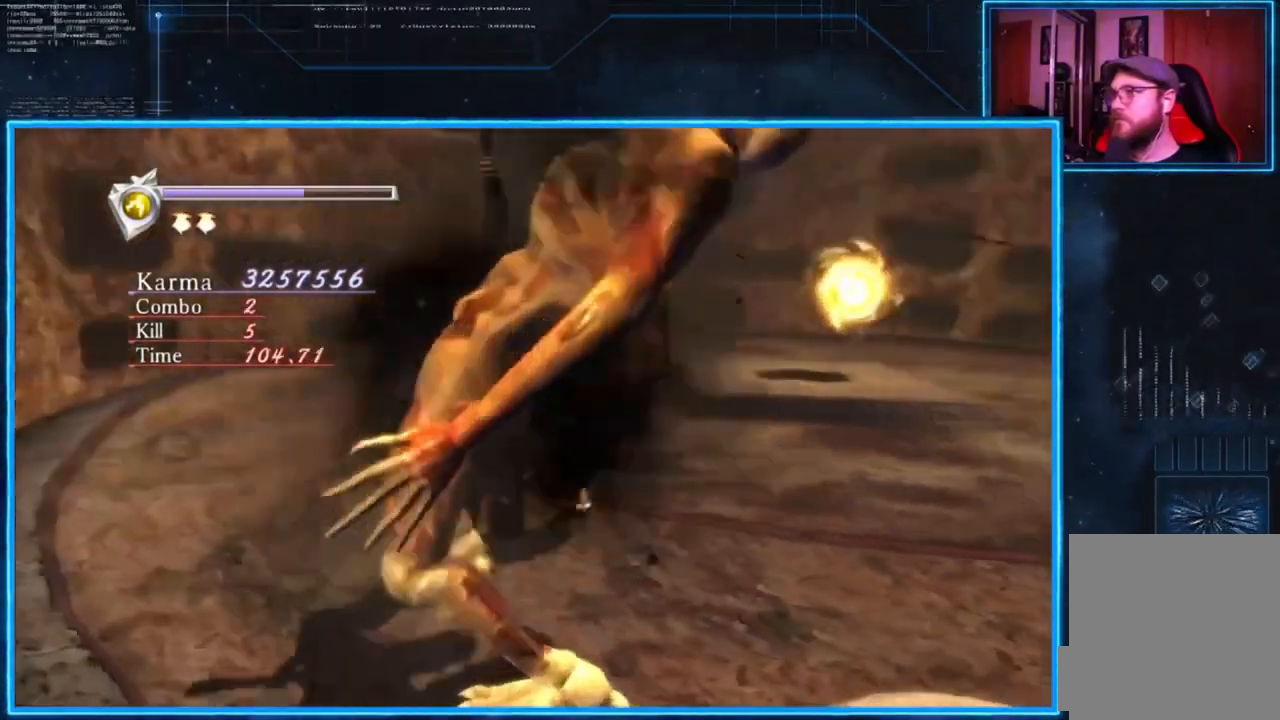
{"buttons": ["L2"], "left_stick": "up", "right_stick": "center", "events": [[34, "left_stick", "up"], [267, "right_stick", "right"], [301, "L2", "down"], [367, "right_stick", "center"]]}
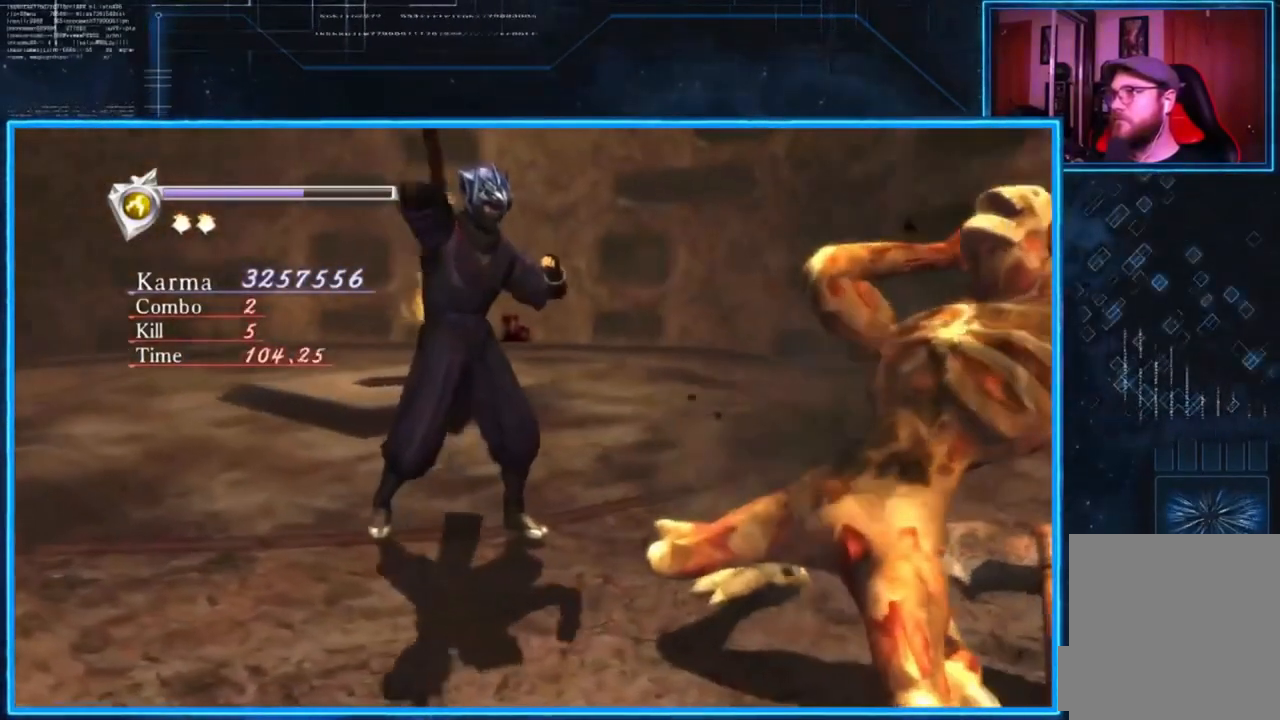
{"buttons": ["L2"], "left_stick": "up", "right_stick": "center", "events": [[84, "A", "down"], [251, "A", "up"], [351, "A", "down"], [484, "A", "up"]]}
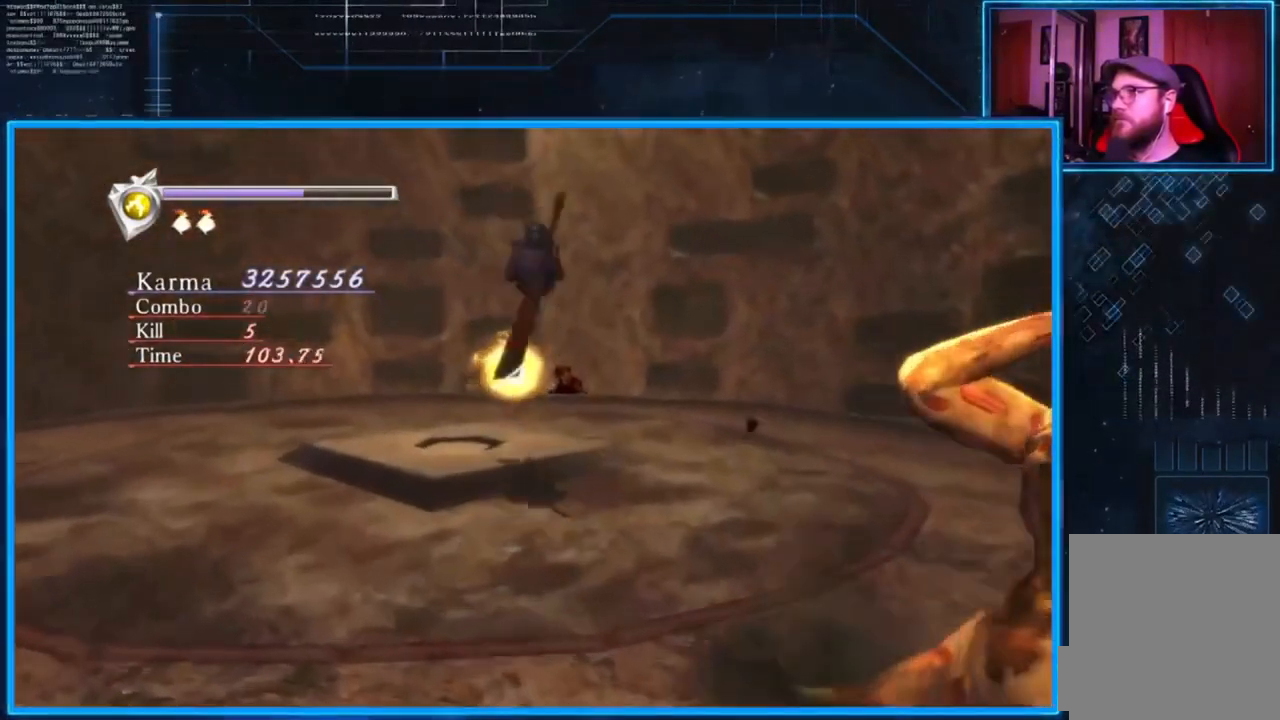
{"buttons": [], "left_stick": "center", "right_stick": "left", "events": [[183, "right_stick", "down-left"], [250, "left_stick", "center"], [250, "right_stick", "center"], [417, "L2", "up"], [450, "right_stick", "left"]]}
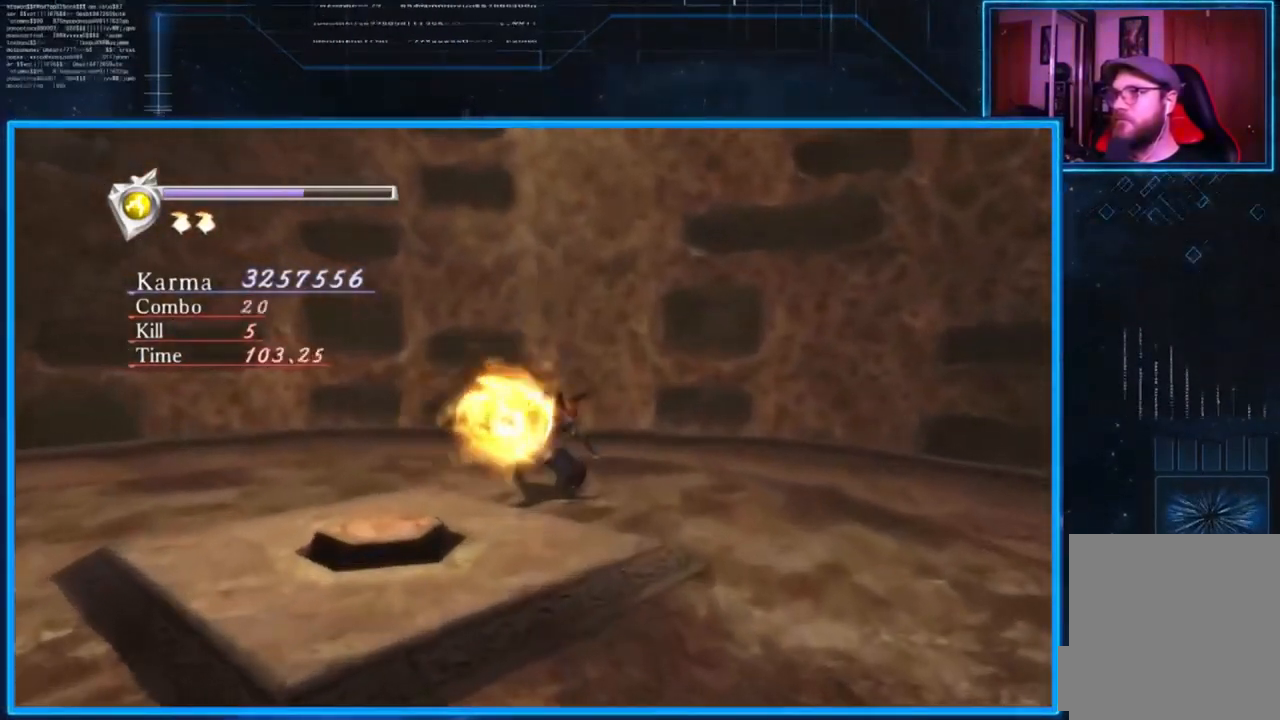
{"buttons": [], "left_stick": "down-left", "right_stick": "center", "events": [[17, "left_stick", "down"], [150, "left_stick", "down-left"], [150, "right_stick", "center"]]}
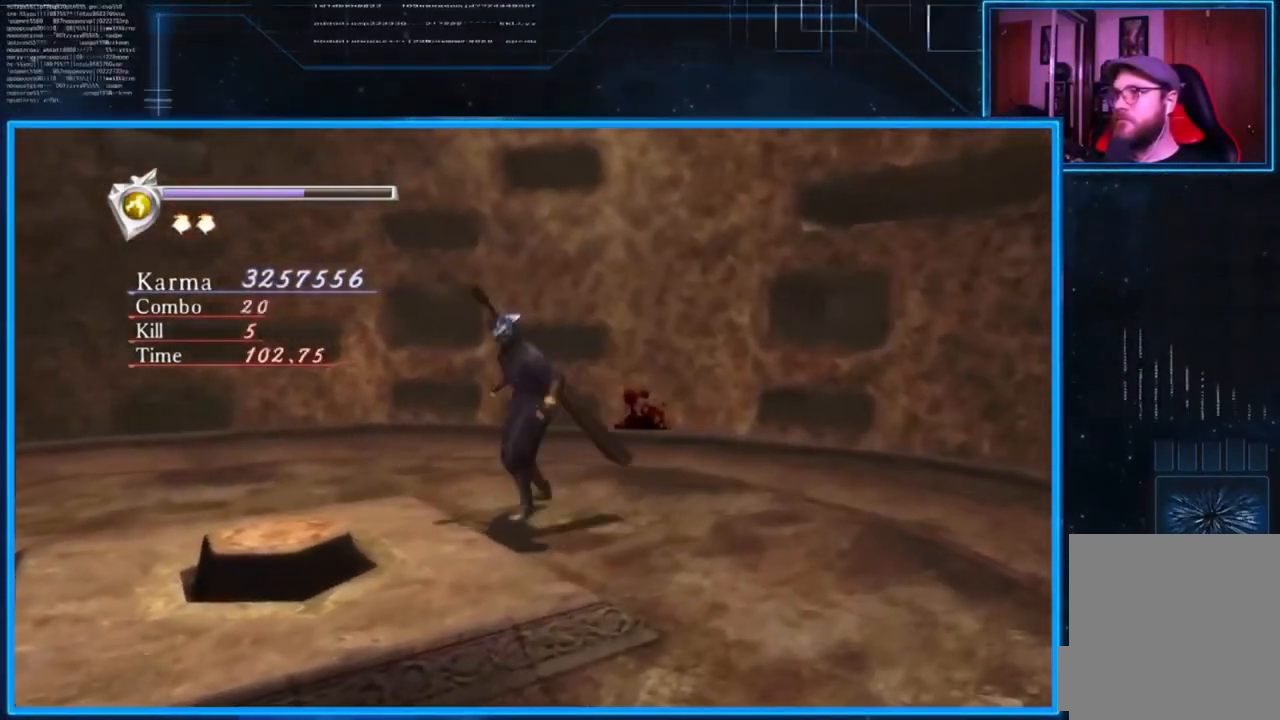
{"buttons": ["Y"], "left_stick": "center", "right_stick": "center", "events": [[83, "left_stick", "center"], [217, "A", "down"], [317, "A", "up"], [450, "Y", "down"]]}
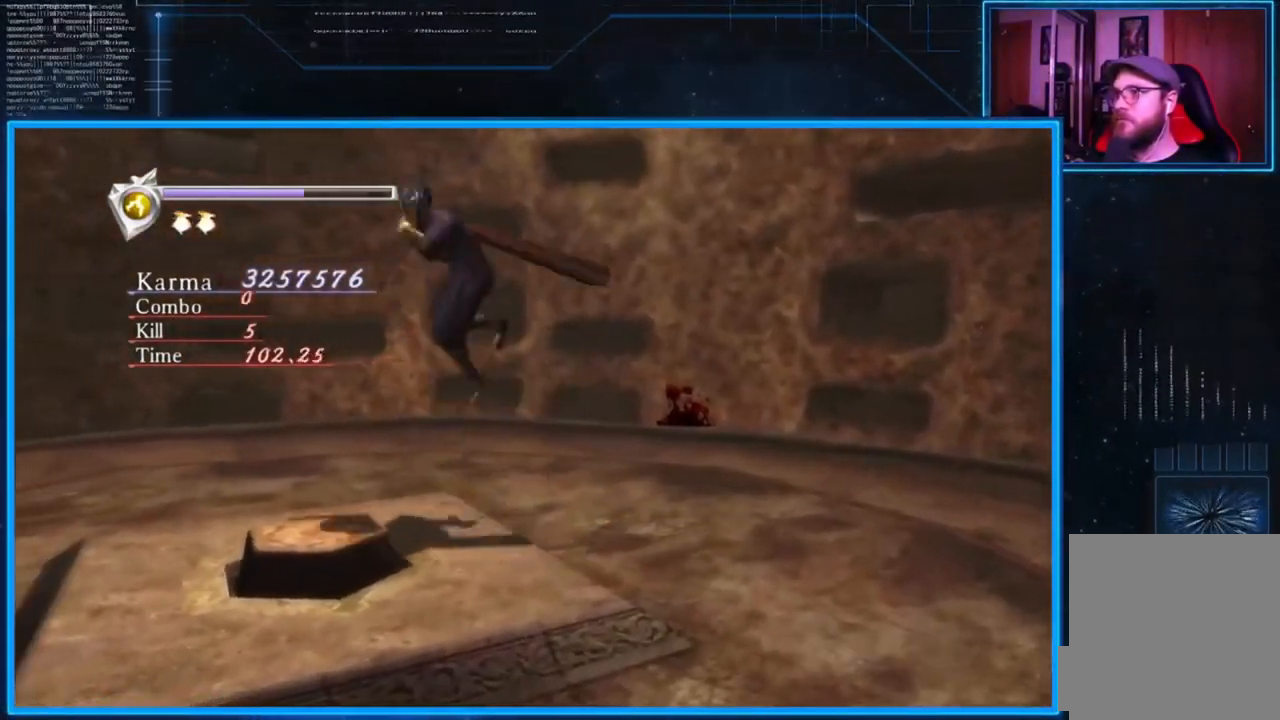
{"buttons": [], "left_stick": "center", "right_stick": "left", "events": [[17, "Y", "up"], [284, "right_stick", "left"]]}
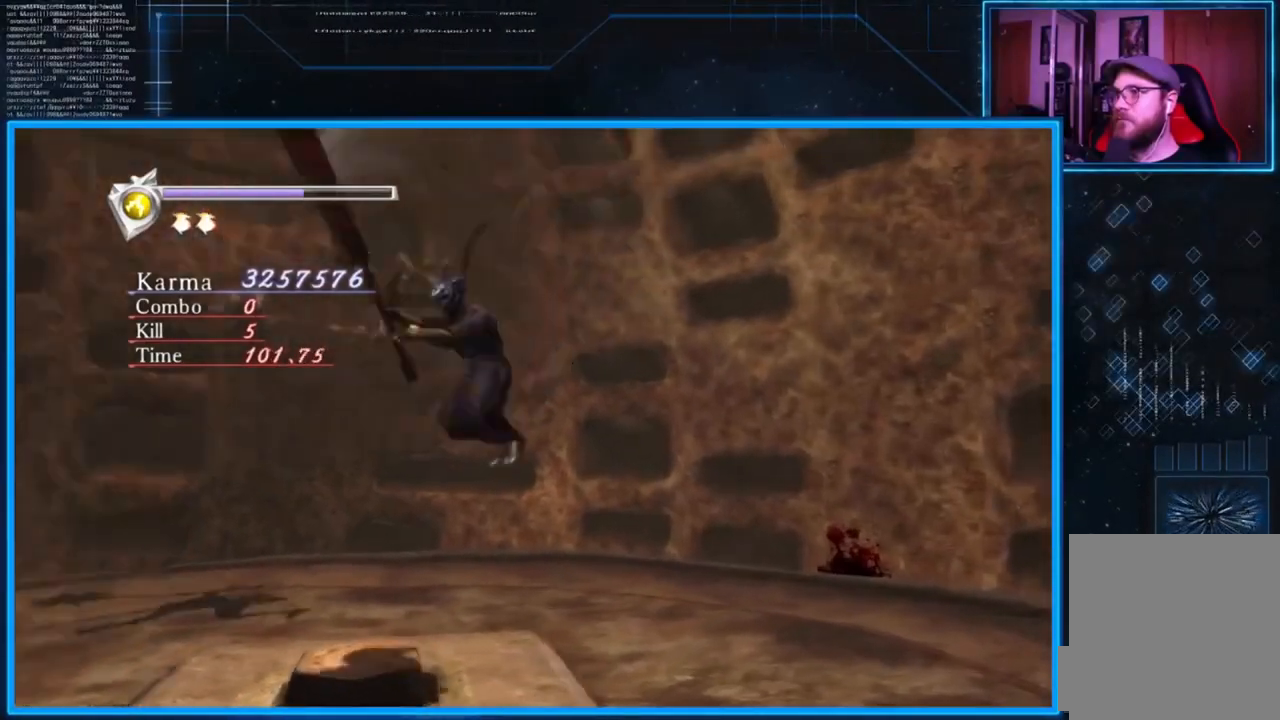
{"buttons": [], "left_stick": "center", "right_stick": "down-left", "events": [[484, "right_stick", "down-left"]]}
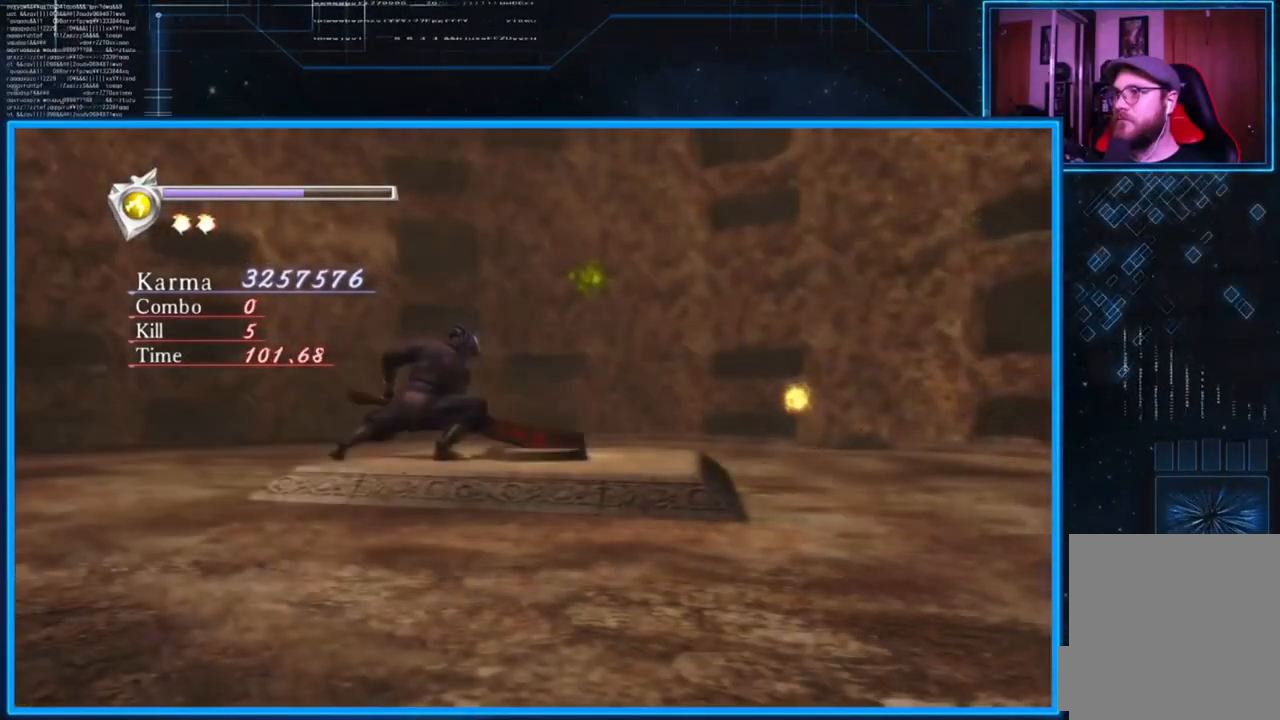
{"buttons": [], "left_stick": "center", "right_stick": "left", "events": [[217, "right_stick", "left"]]}
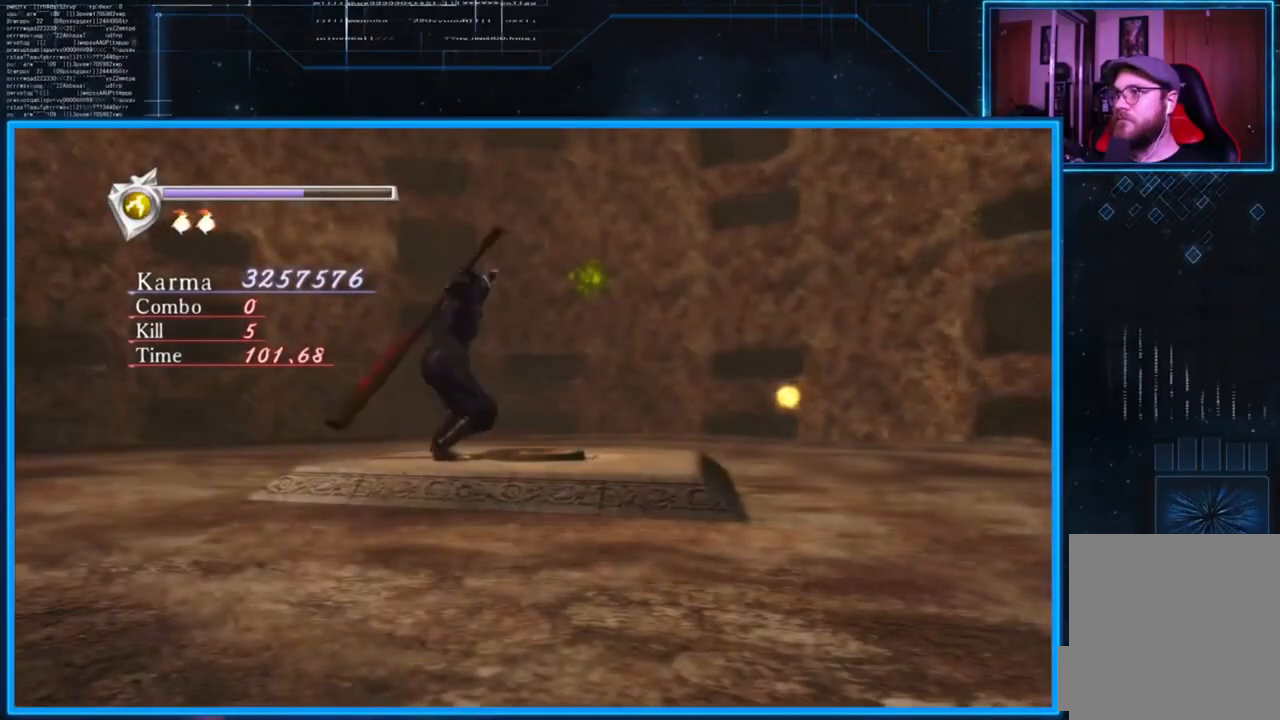
{"buttons": ["L2"], "left_stick": "down-left", "right_stick": "left", "events": [[16, "left_stick", "down-left"], [484, "L2", "down"]]}
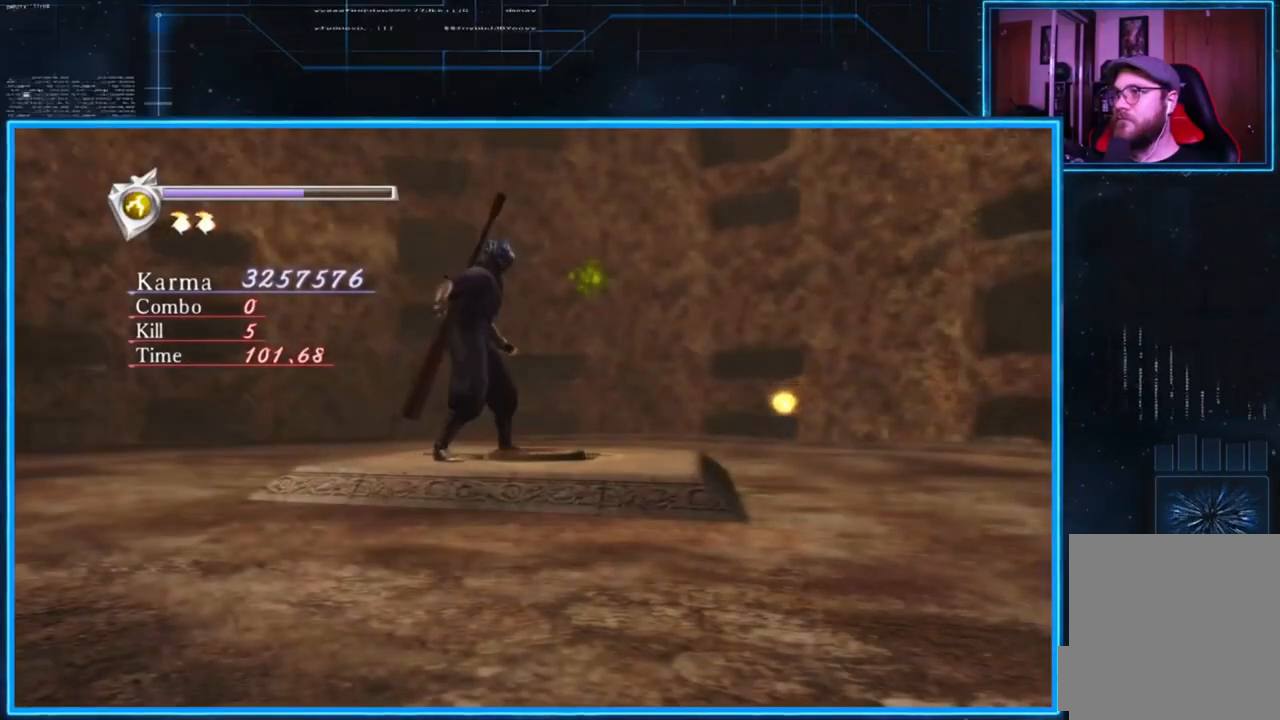
{"buttons": ["Y"], "left_stick": "center", "right_stick": "center", "events": [[217, "right_stick", "center"], [317, "left_stick", "center"], [417, "L2", "up"], [417, "Y", "down"]]}
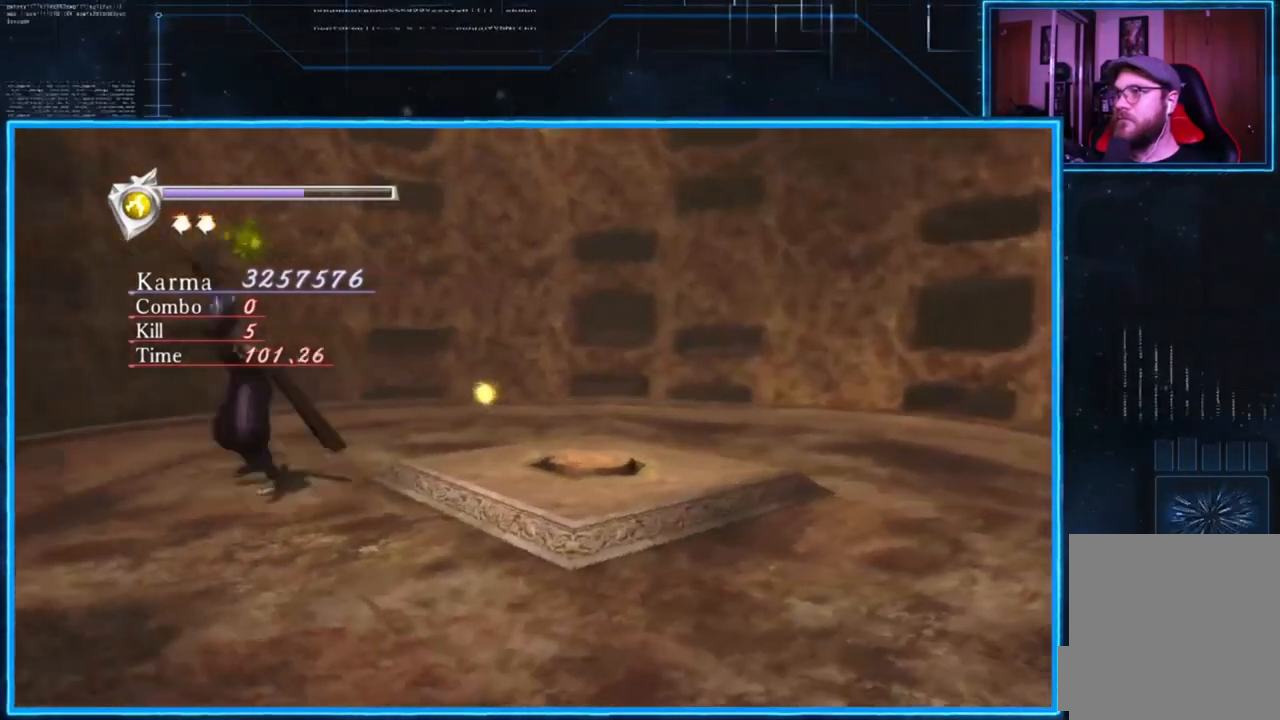
{"buttons": ["Y"], "left_stick": "center", "right_stick": "center", "events": []}
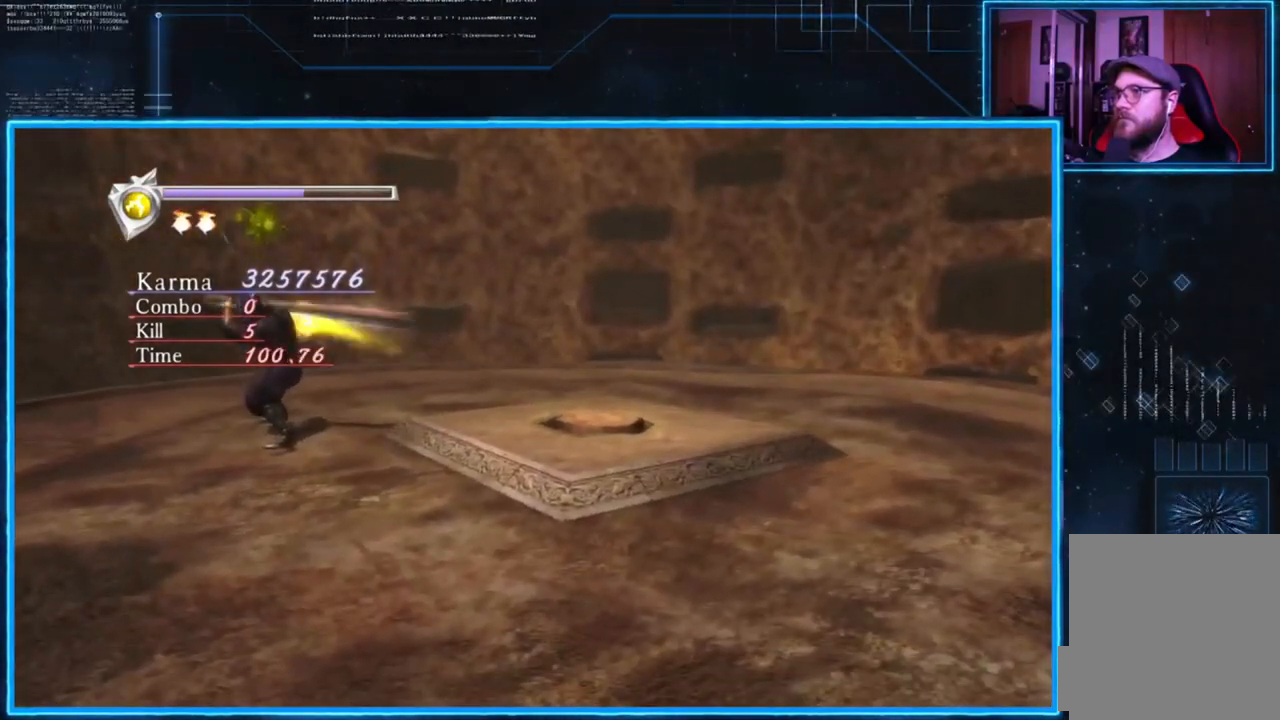
{"buttons": [], "left_stick": "center", "right_stick": "left", "events": [[150, "Y", "up"], [351, "right_stick", "left"]]}
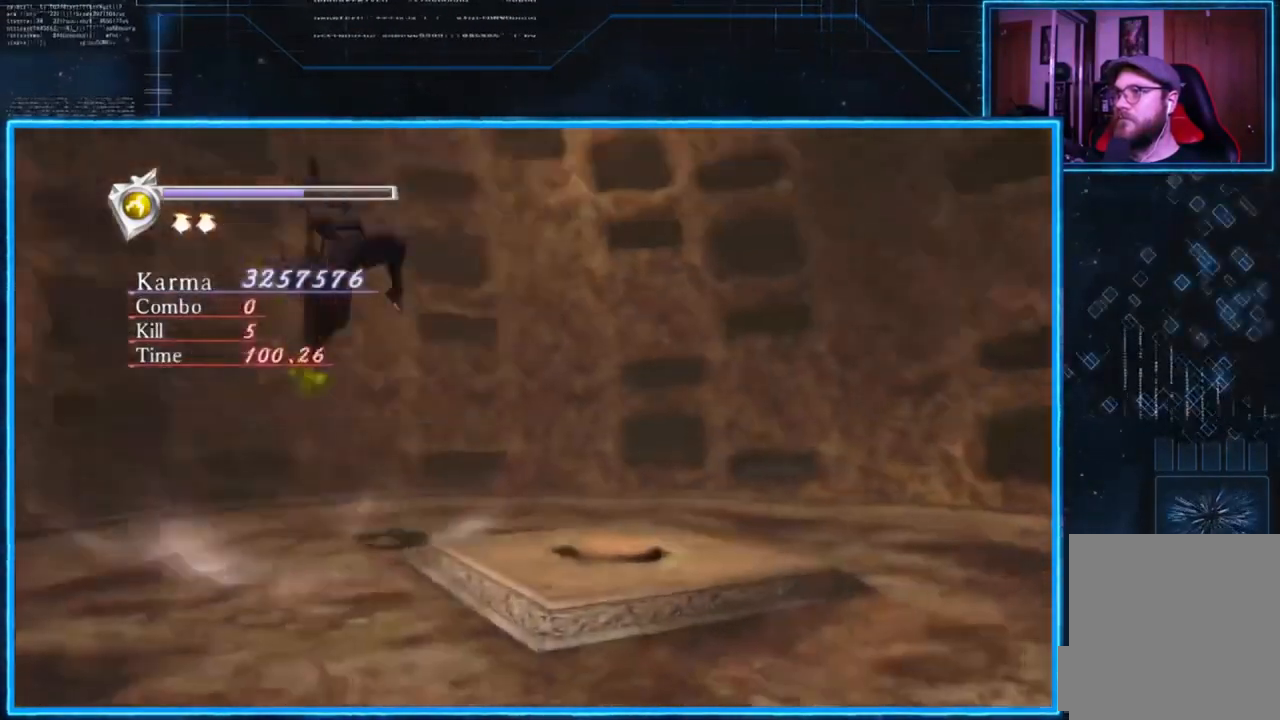
{"buttons": ["R2"], "left_stick": "center", "right_stick": "left", "events": [[350, "R2", "down"]]}
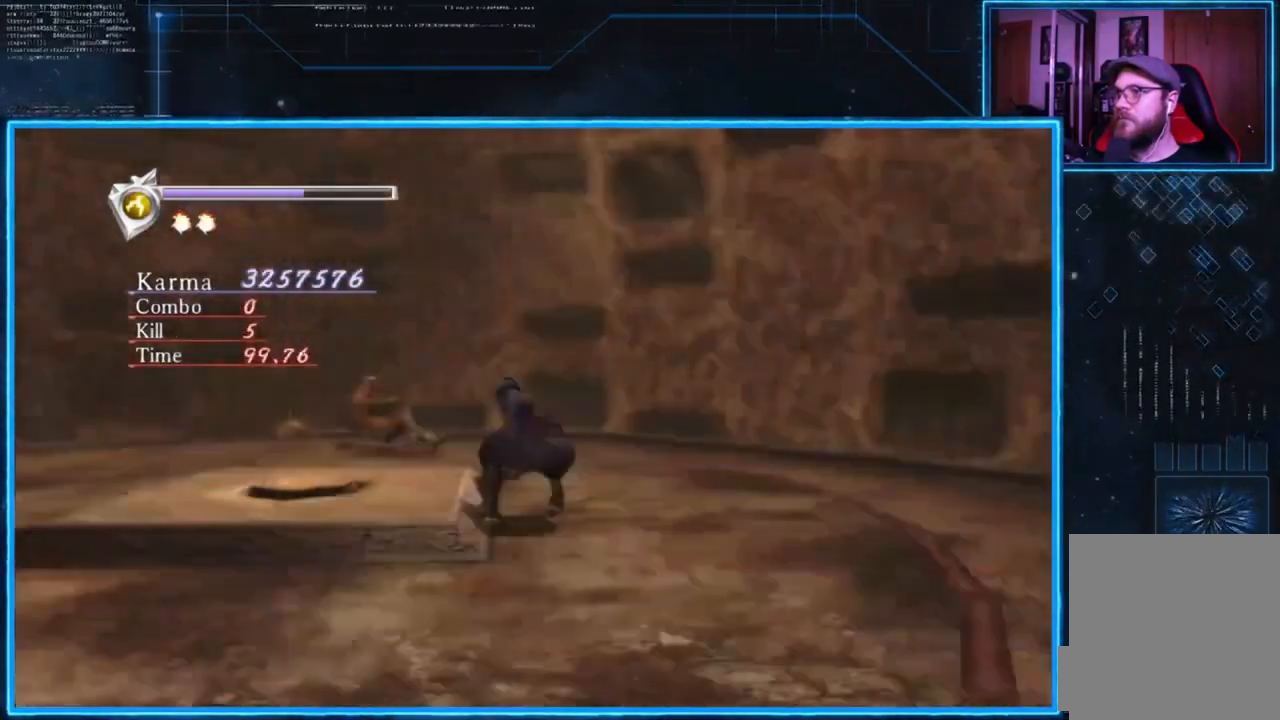
{"buttons": [], "left_stick": "up-right", "right_stick": "center", "events": [[84, "R2", "up"], [317, "left_stick", "up"], [384, "right_stick", "center"], [484, "left_stick", "up-right"]]}
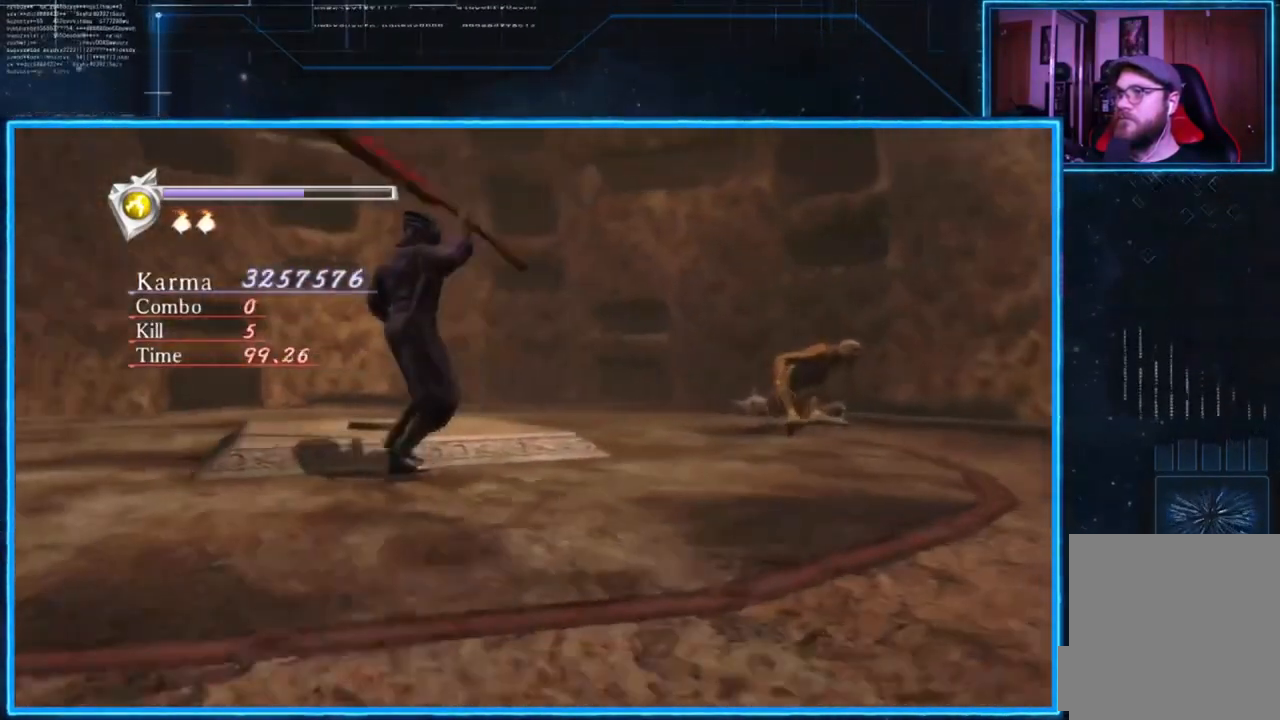
{"buttons": ["L2"], "left_stick": "right", "right_stick": "center", "events": [[117, "L2", "down"], [317, "A", "down"], [450, "left_stick", "right"], [484, "A", "up"]]}
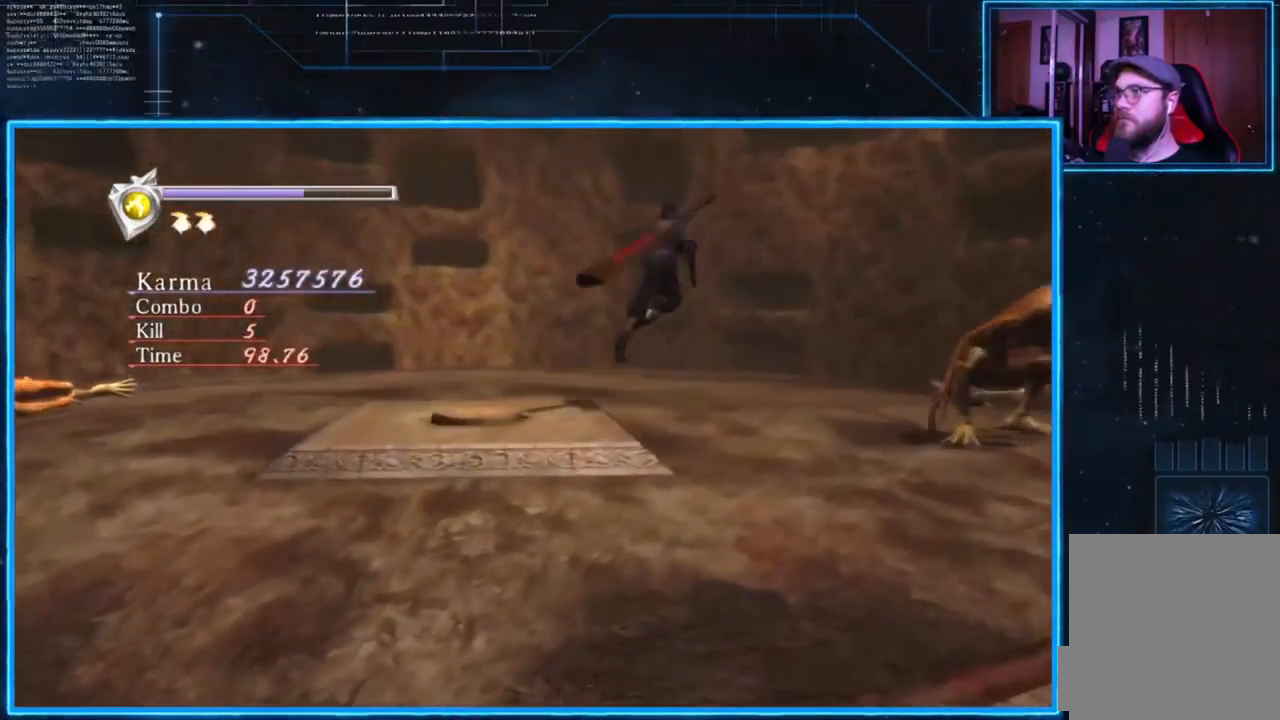
{"buttons": ["Y"], "left_stick": "center", "right_stick": "center", "events": [[150, "left_stick", "center"], [351, "L2", "up"], [384, "Y", "down"]]}
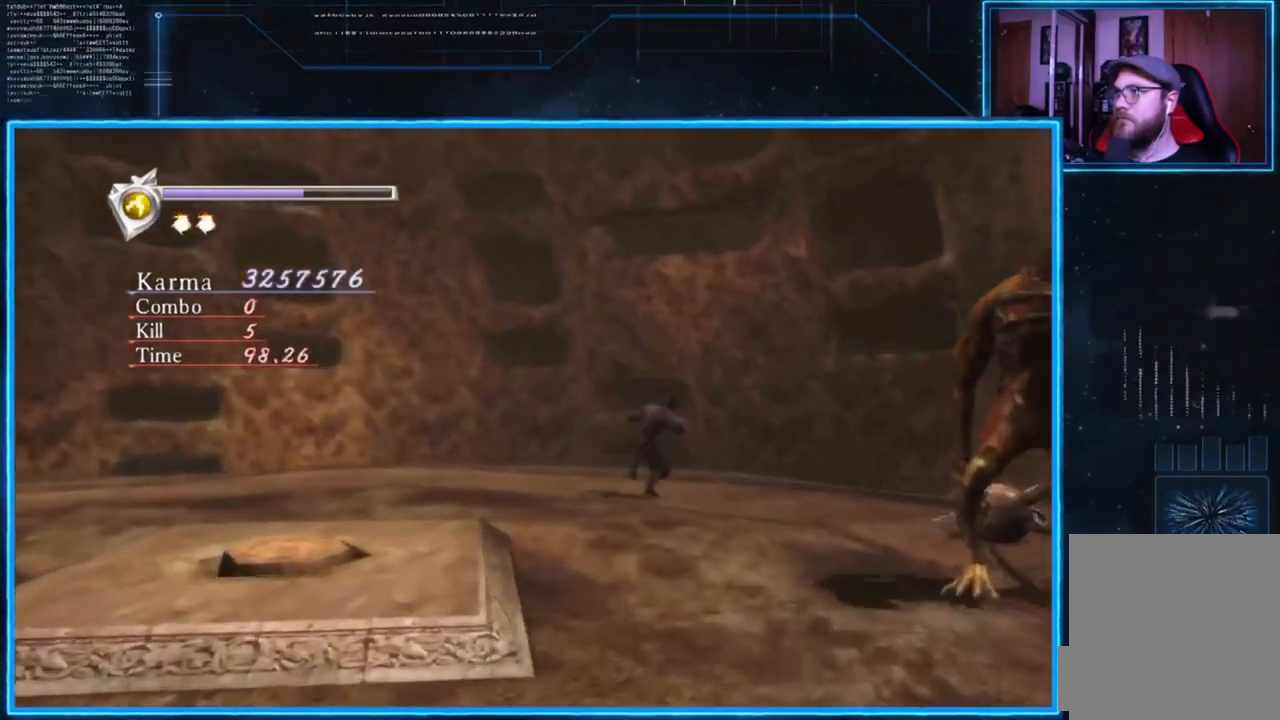
{"buttons": ["Y"], "left_stick": "center", "right_stick": "right", "events": [[450, "right_stick", "right"]]}
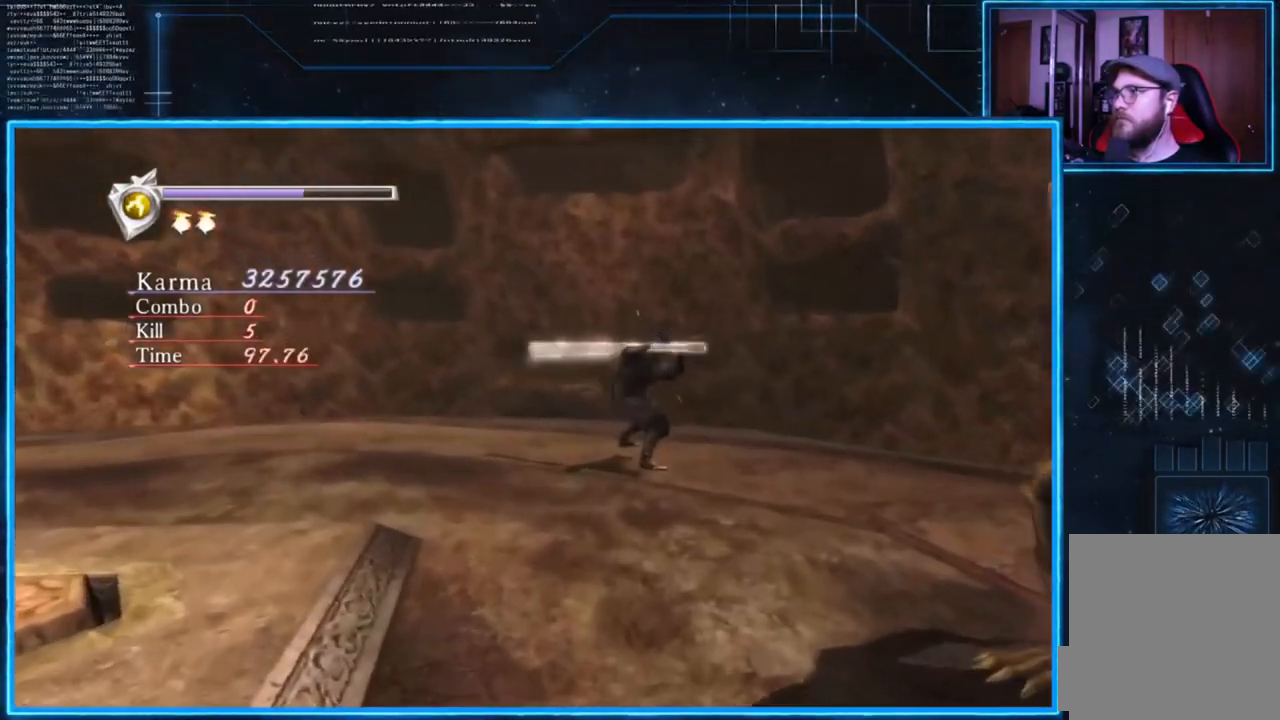
{"buttons": ["Y"], "left_stick": "right", "right_stick": "center", "events": [[84, "right_stick", "center"], [317, "left_stick", "right"]]}
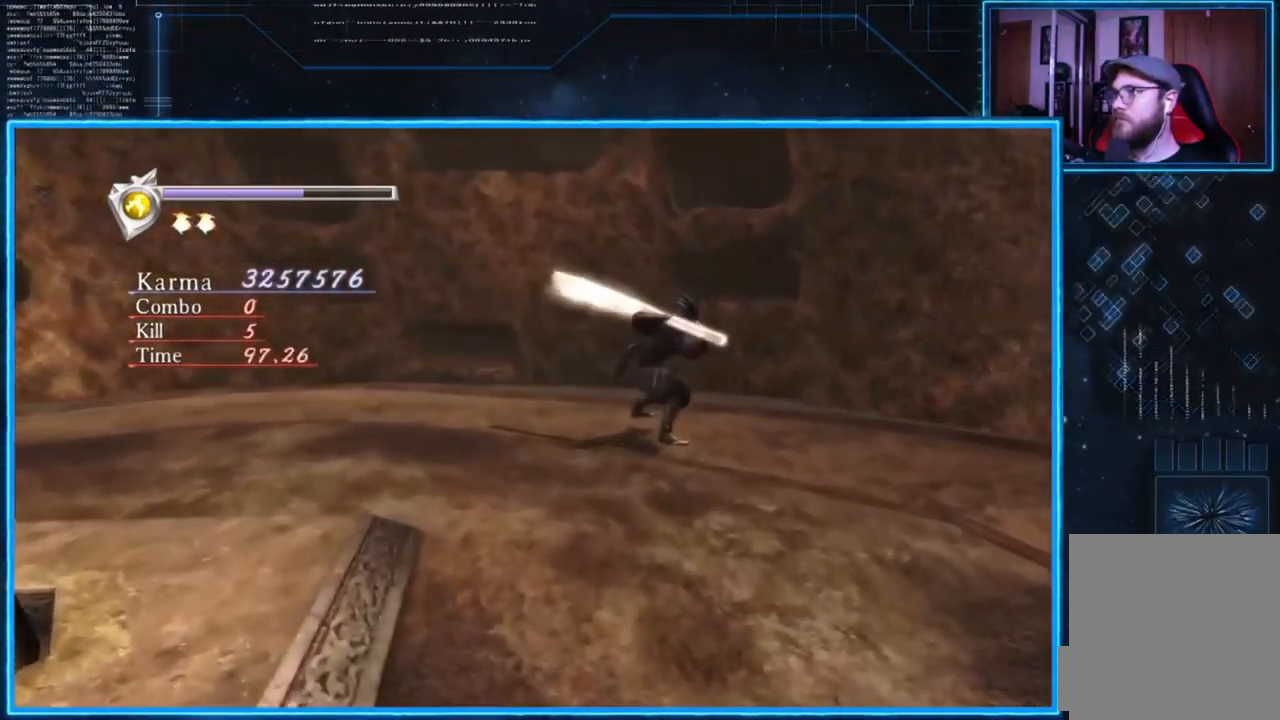
{"buttons": ["Y"], "left_stick": "center", "right_stick": "center", "events": [[350, "left_stick", "center"]]}
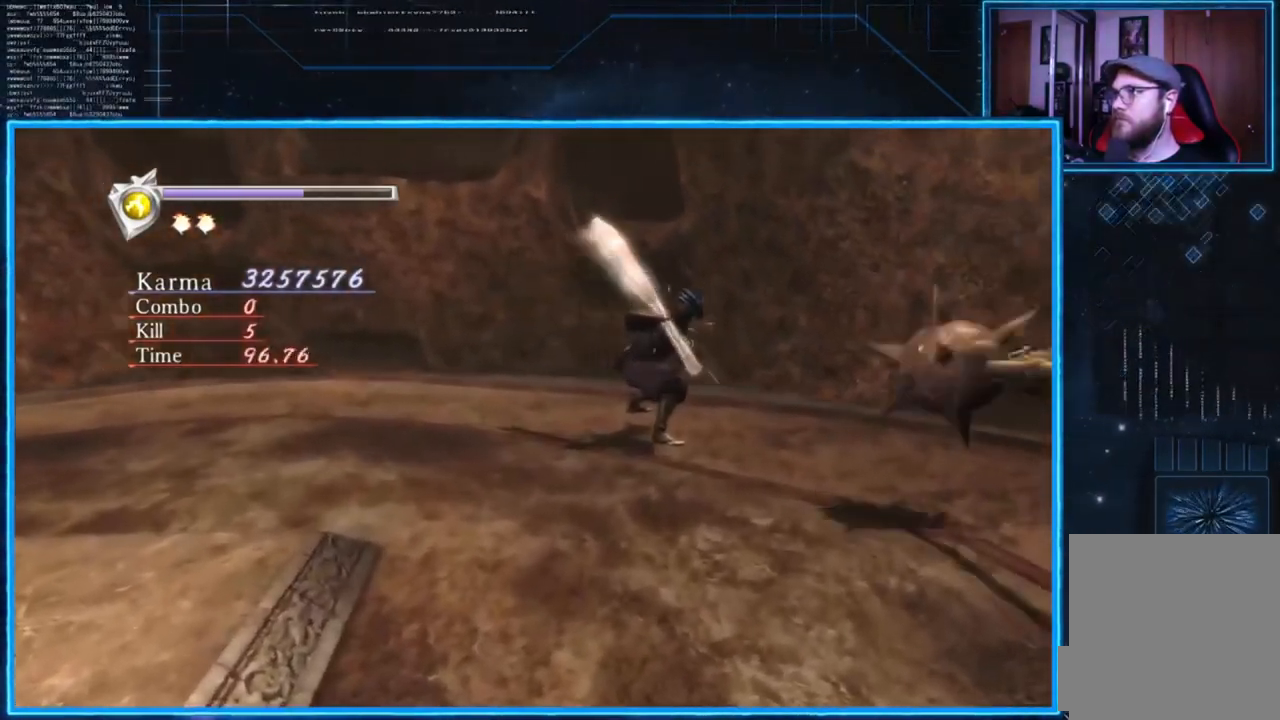
{"buttons": [], "left_stick": "down-right", "right_stick": "right", "events": [[50, "Y", "up"], [84, "left_stick", "down-right"], [351, "right_stick", "down-right"], [467, "right_stick", "right"]]}
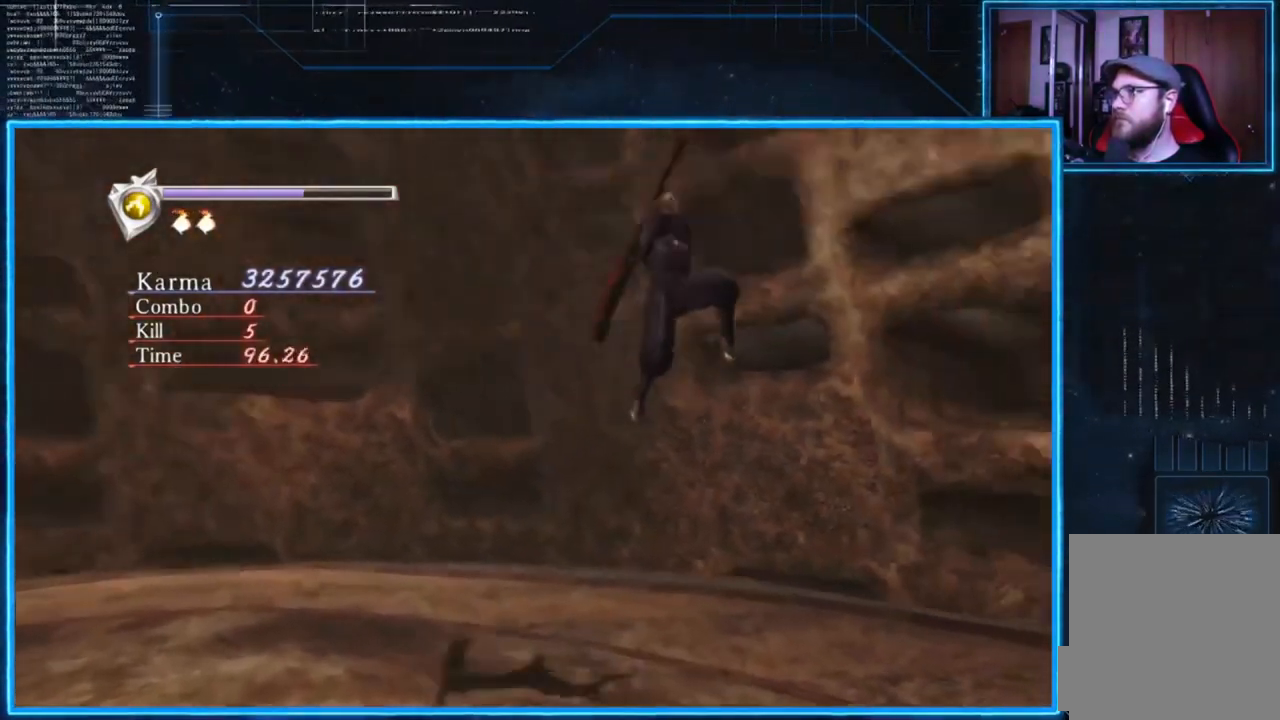
{"buttons": [], "left_stick": "up-right", "right_stick": "right", "events": [[150, "R2", "down"], [217, "left_stick", "right"], [417, "R2", "up"], [450, "left_stick", "up-right"]]}
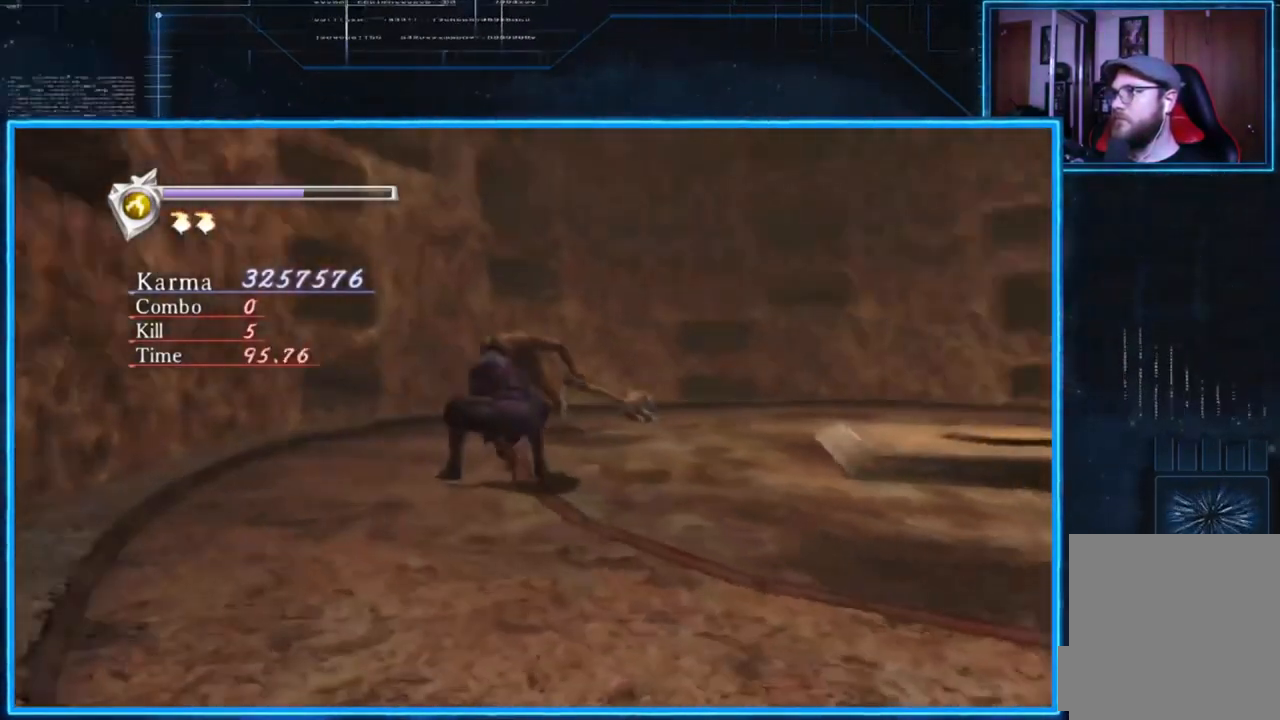
{"buttons": [], "left_stick": "center", "right_stick": "center", "events": [[50, "right_stick", "center"], [150, "left_stick", "center"]]}
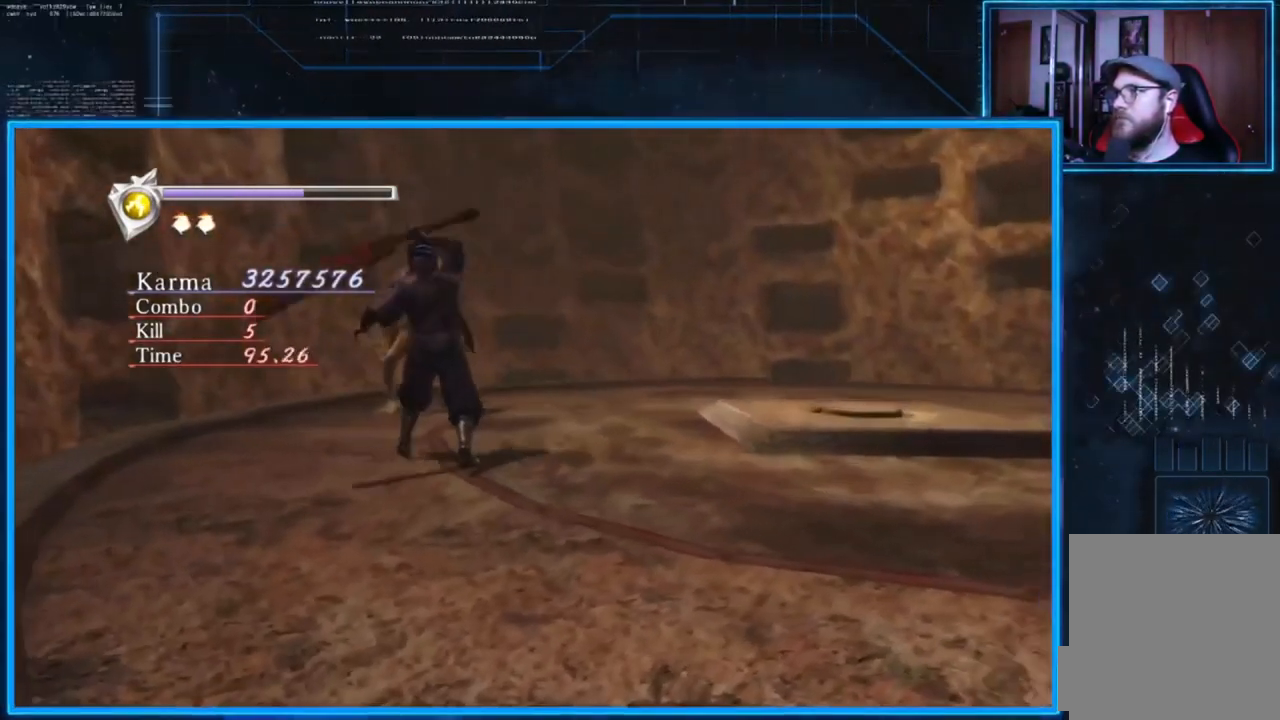
{"buttons": [], "left_stick": "center", "right_stick": "center", "events": [[83, "left_stick", "up"], [150, "Y", "down"], [250, "Y", "up"], [350, "left_stick", "center"]]}
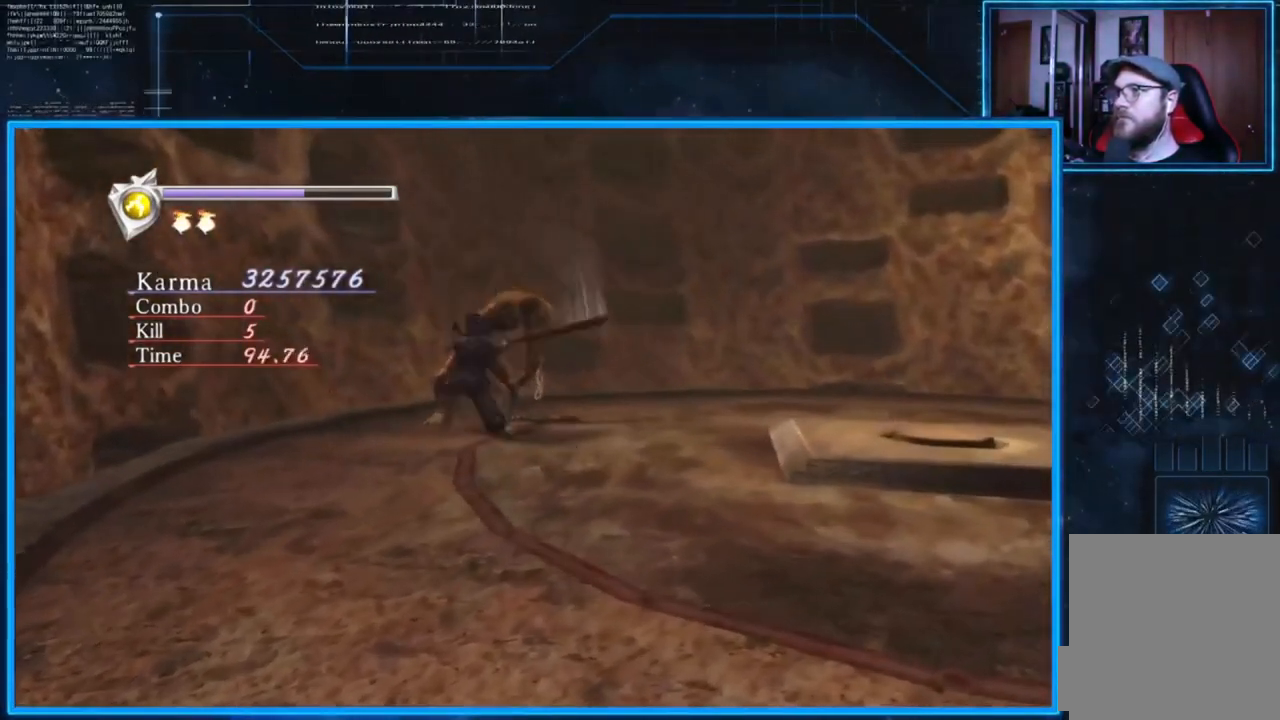
{"buttons": [], "left_stick": "center", "right_stick": "center", "events": []}
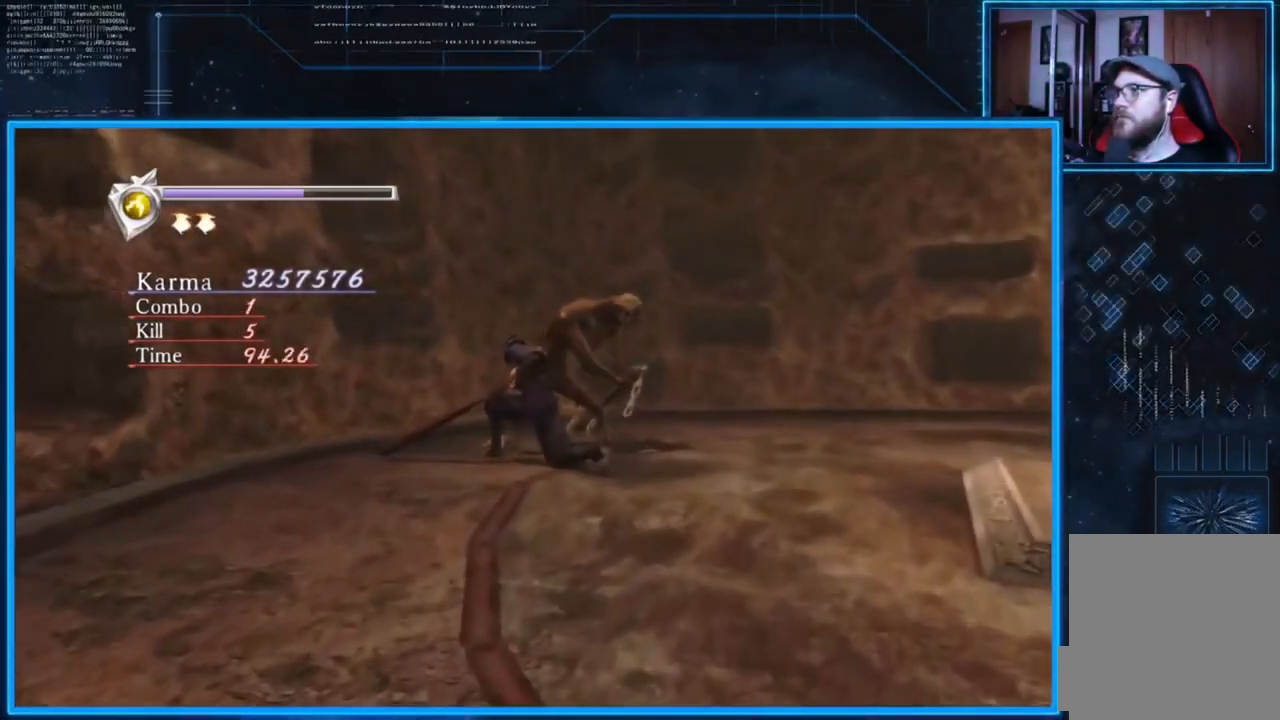
{"buttons": [], "left_stick": "center", "right_stick": "center", "events": []}